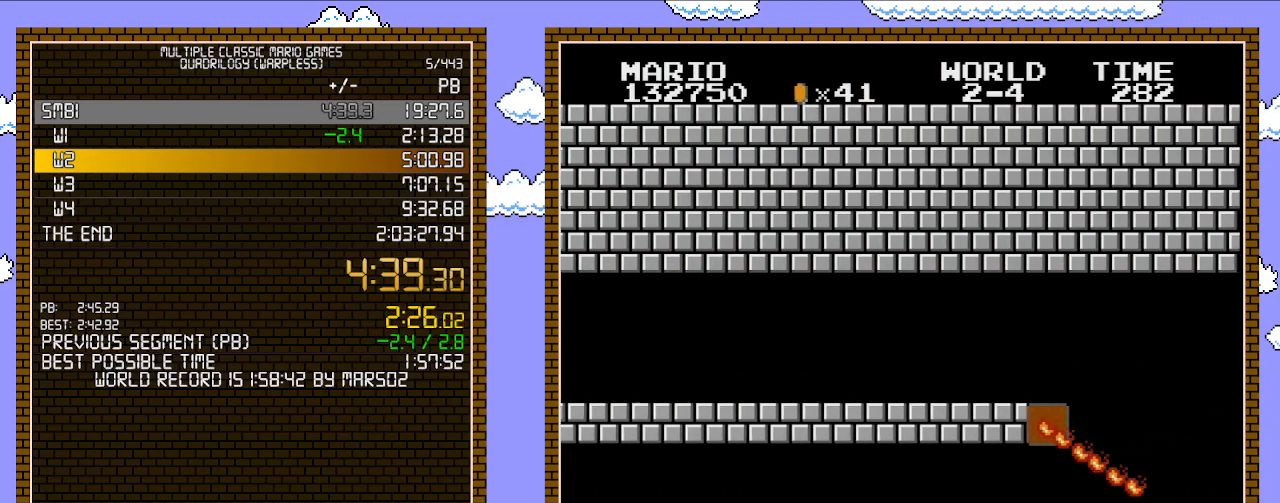
Gameplay with a controller (Nintendo layout); each line is a JSON object with the inputs held at the frame after it. "events" lists button and stick changes between this image and that frame as [ms after this image, input, new state], when the widget could be followed in between. Not read: L3 R3.
{"buttons": ["B", "DPAD_RIGHT"], "events": []}
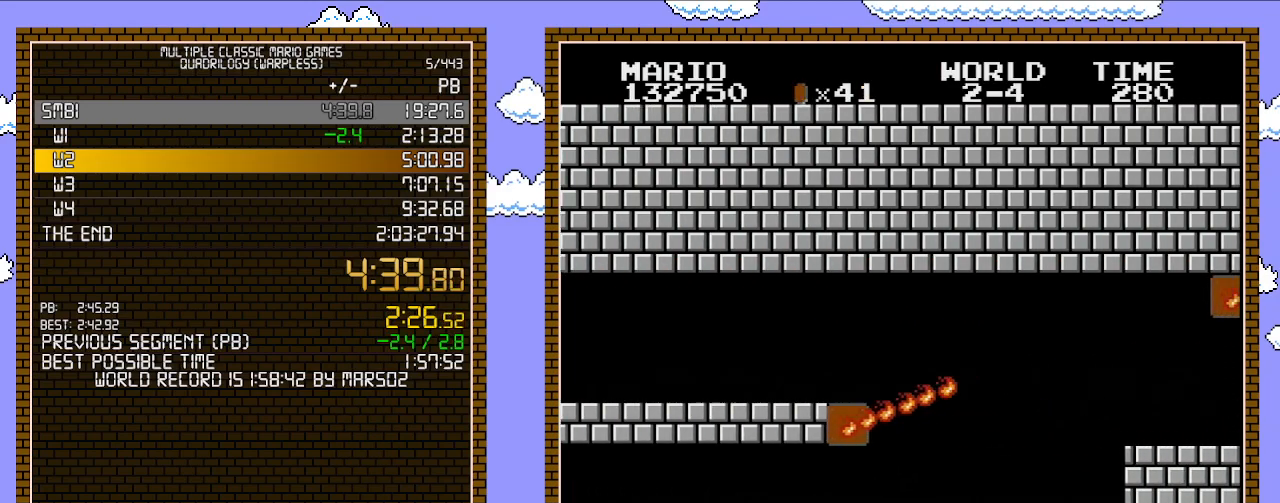
{"buttons": ["A", "B", "DPAD_RIGHT"], "events": [[467, "A", "down"]]}
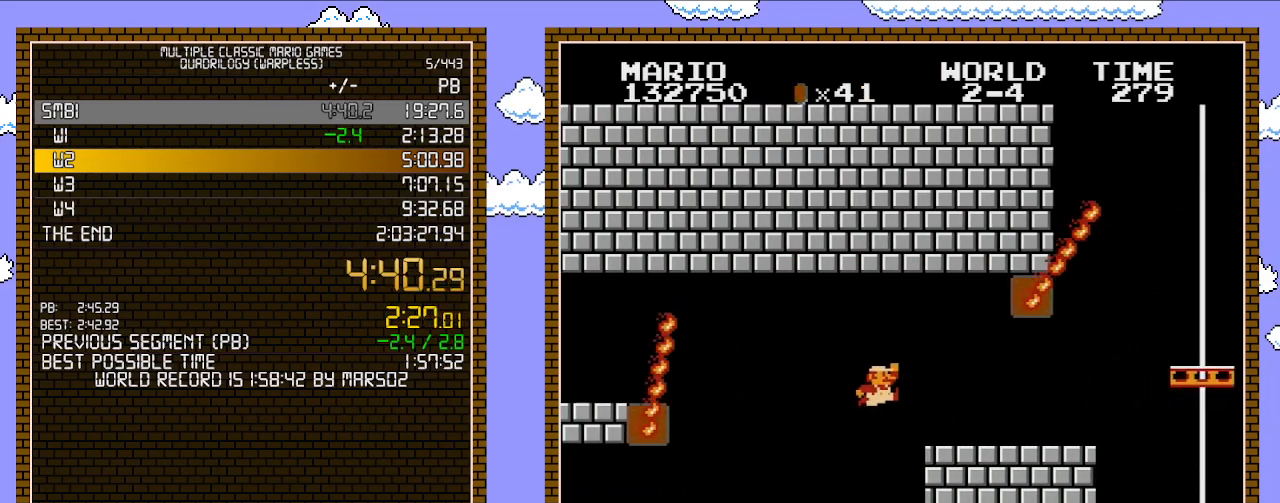
{"buttons": ["B", "DPAD_RIGHT"], "events": [[233, "A", "up"]]}
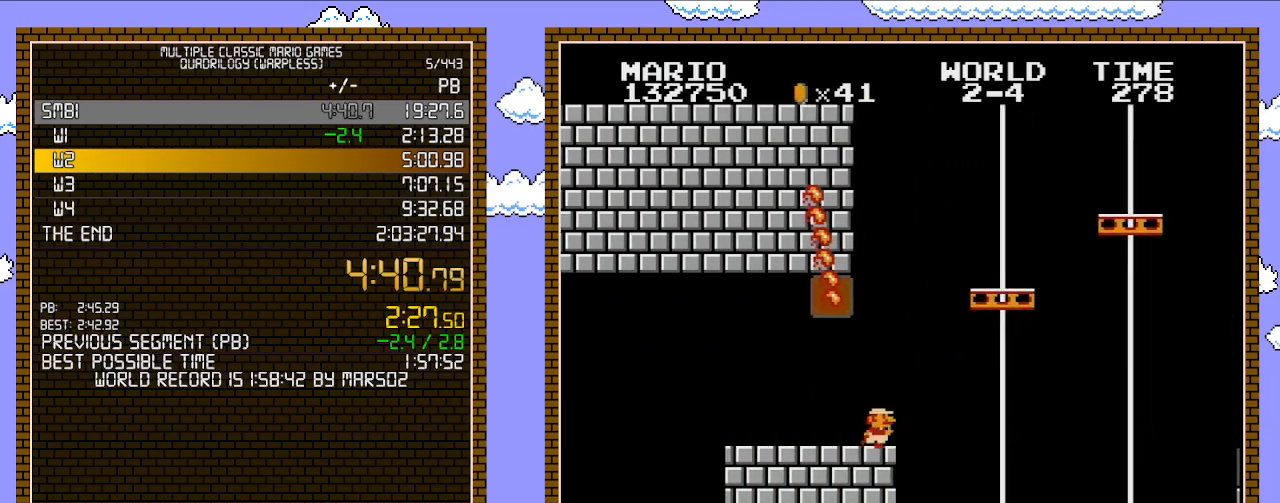
{"buttons": ["B", "DPAD_RIGHT"], "events": []}
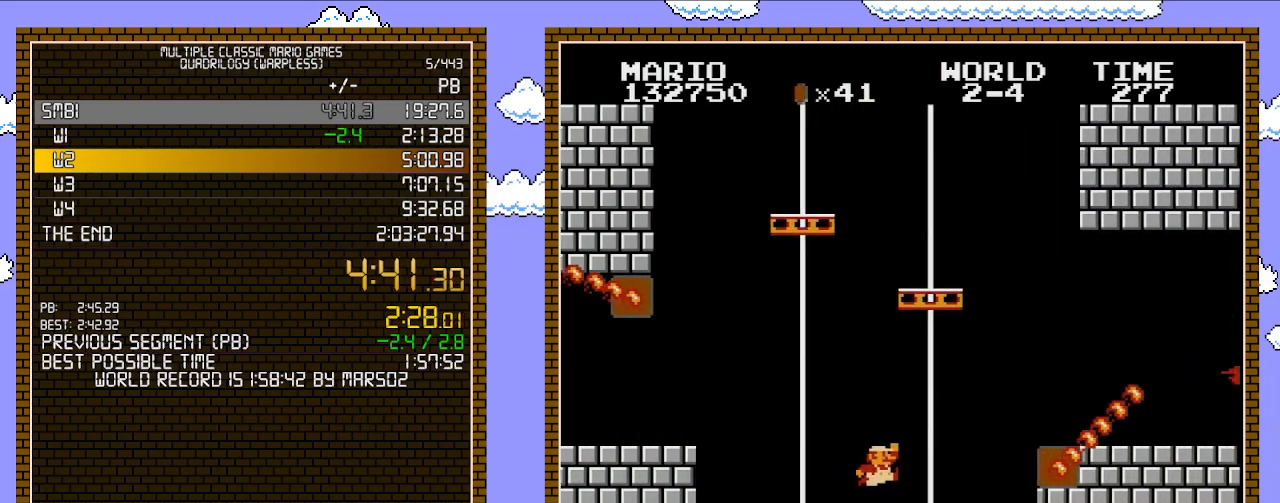
{"buttons": ["B", "DPAD_RIGHT"], "events": [[133, "A", "down"], [417, "A", "up"]]}
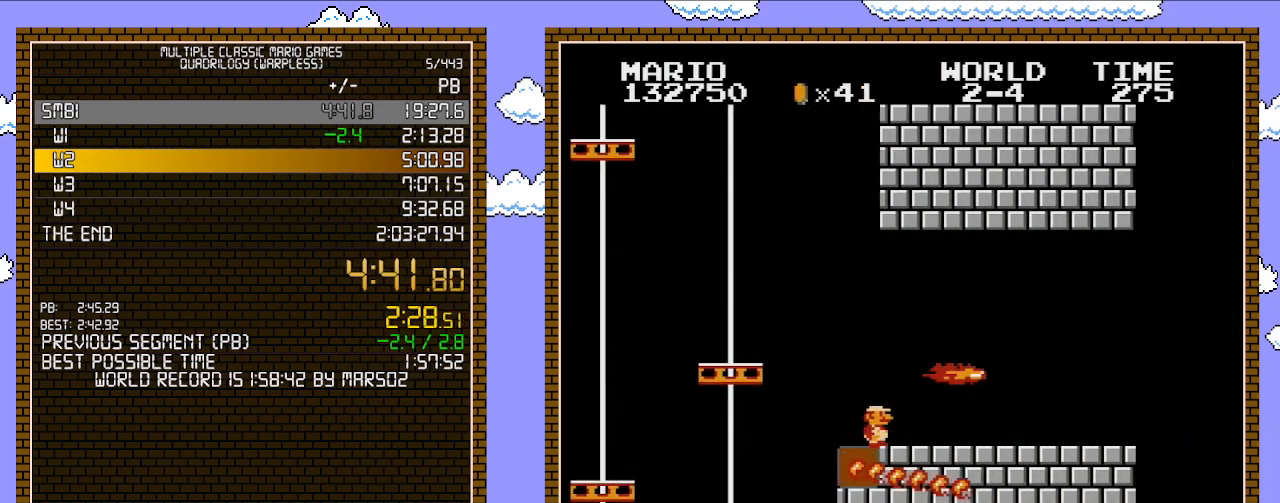
{"buttons": ["B", "DPAD_RIGHT"], "events": []}
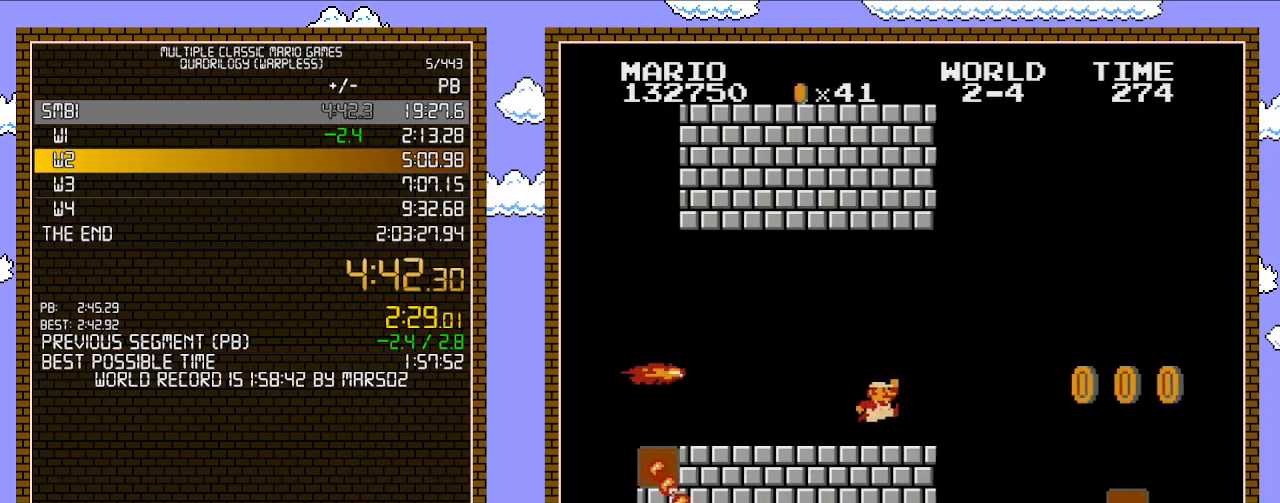
{"buttons": ["B", "DPAD_RIGHT"], "events": [[200, "A", "down"], [383, "A", "up"]]}
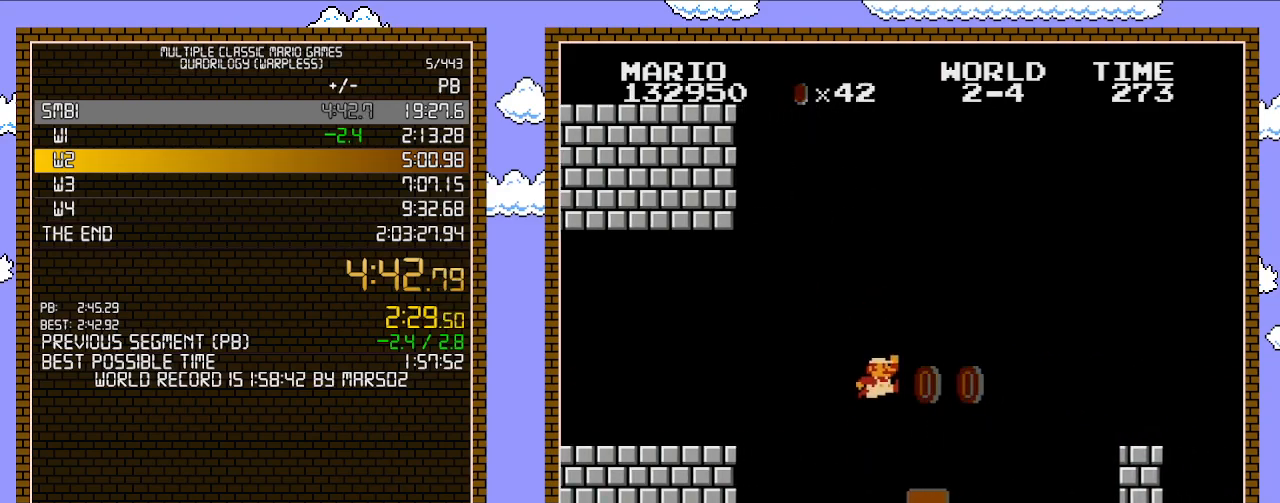
{"buttons": ["A", "B", "DPAD_RIGHT"], "events": [[417, "A", "down"]]}
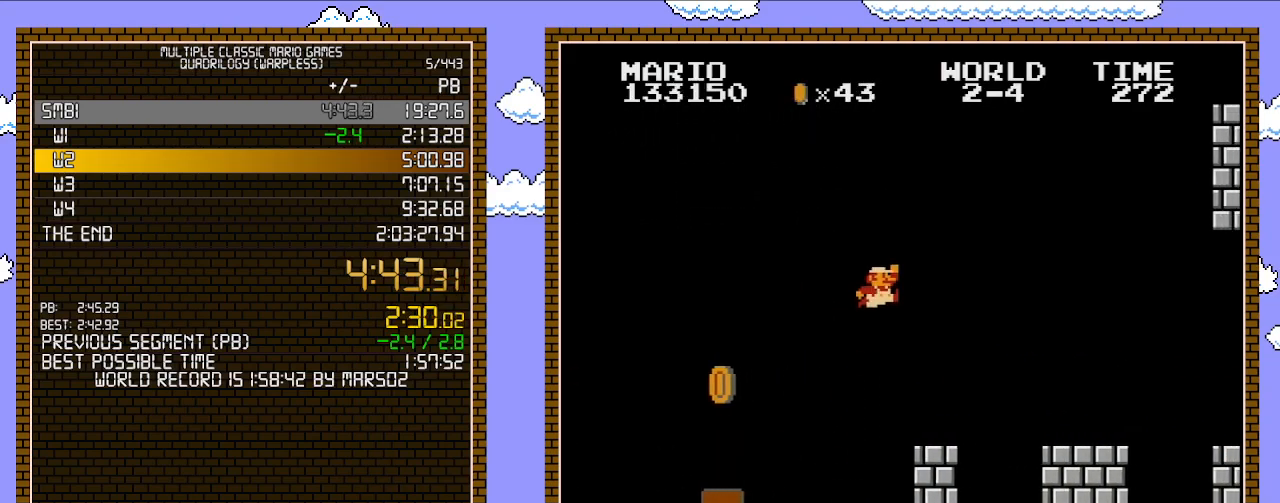
{"buttons": ["B", "DPAD_RIGHT"], "events": [[283, "A", "up"]]}
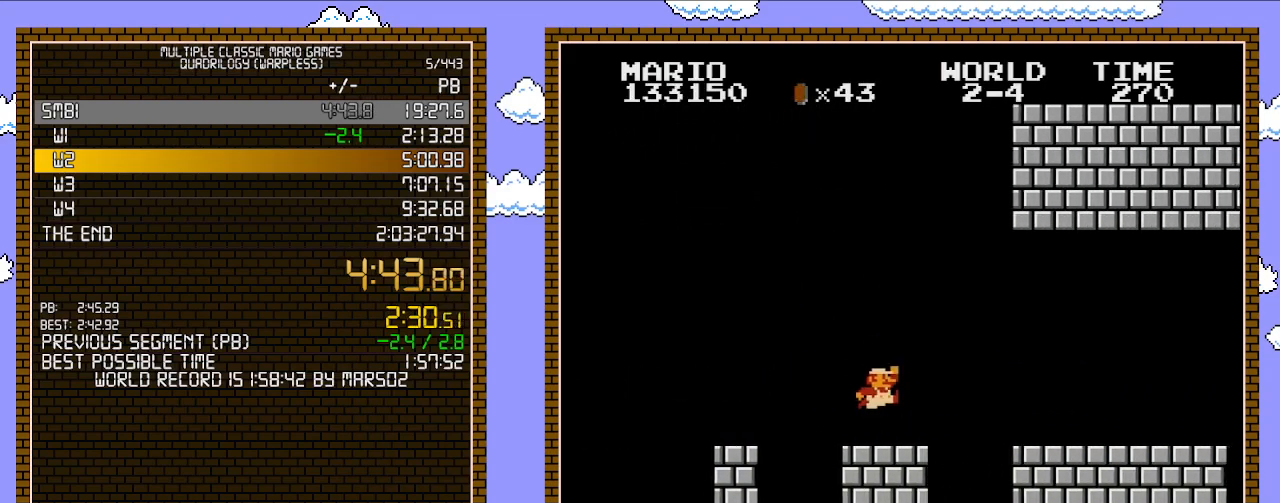
{"buttons": ["B", "DPAD_RIGHT"], "events": [[183, "A", "down"], [283, "A", "up"]]}
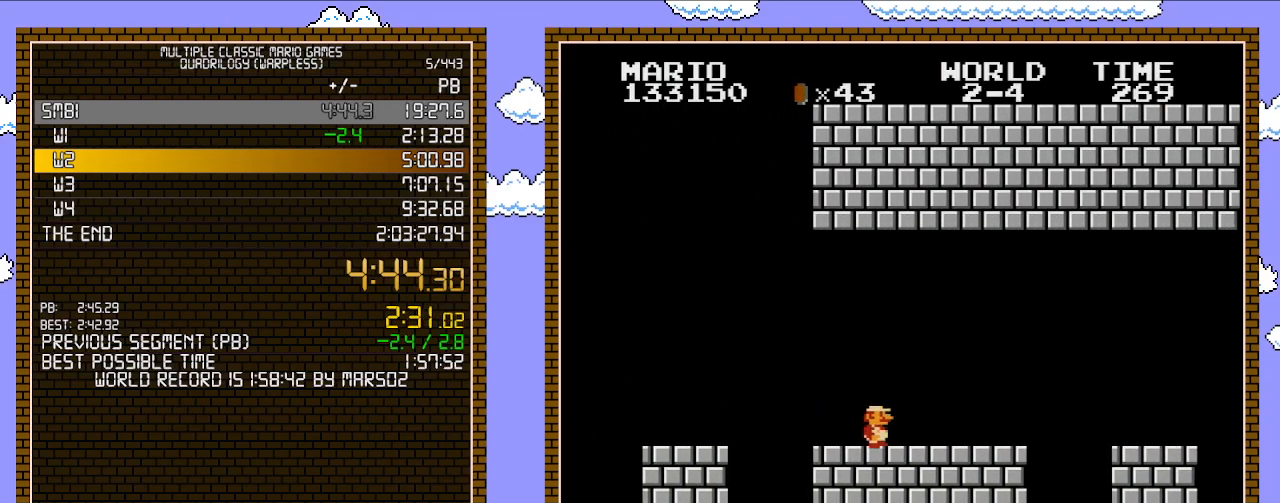
{"buttons": ["DPAD_RIGHT"], "events": [[283, "A", "down"], [450, "A", "up"], [467, "B", "up"]]}
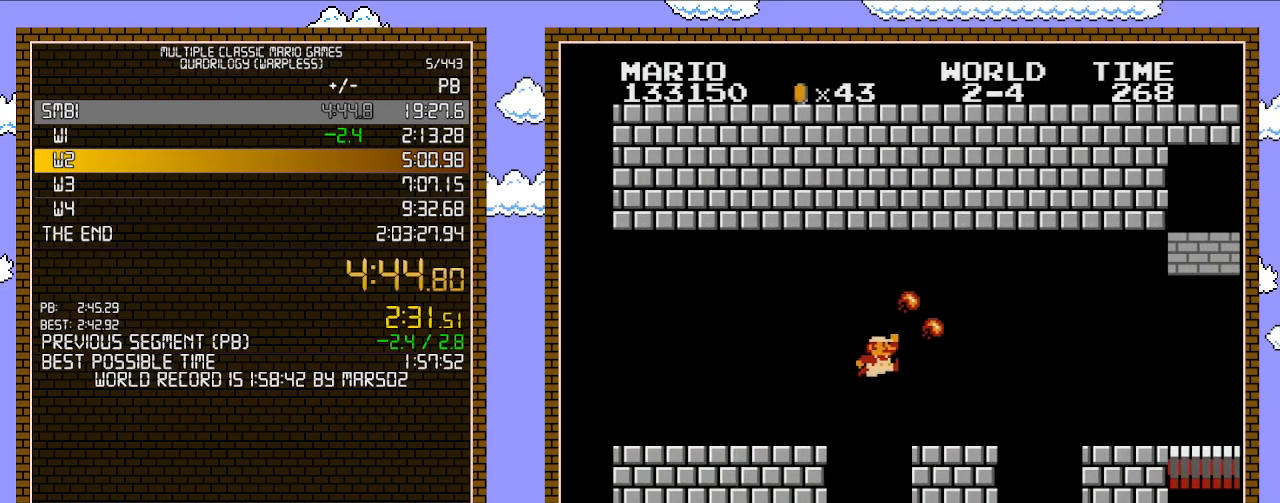
{"buttons": ["A", "B", "DPAD_RIGHT"], "events": [[33, "B", "down"], [100, "B", "up"], [167, "B", "down"], [450, "A", "down"]]}
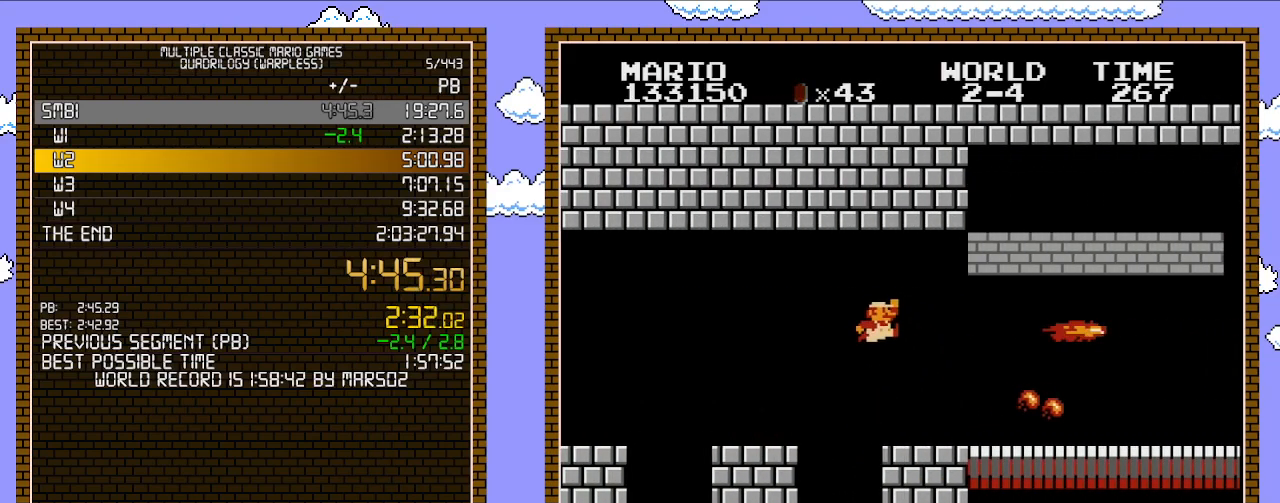
{"buttons": ["B", "DPAD_RIGHT"], "events": [[67, "A", "up"]]}
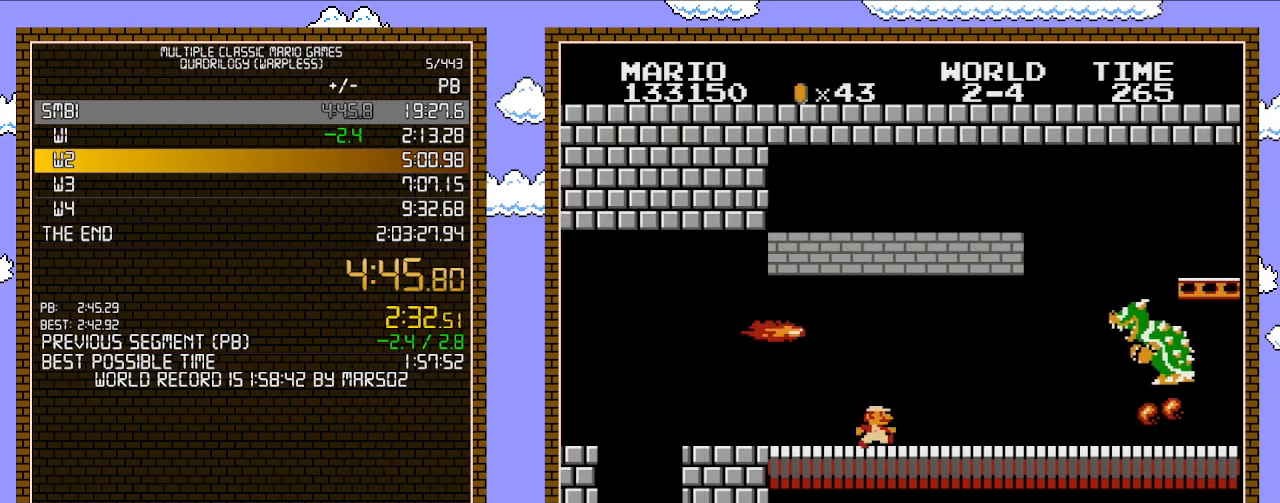
{"buttons": ["B", "DPAD_RIGHT"], "events": []}
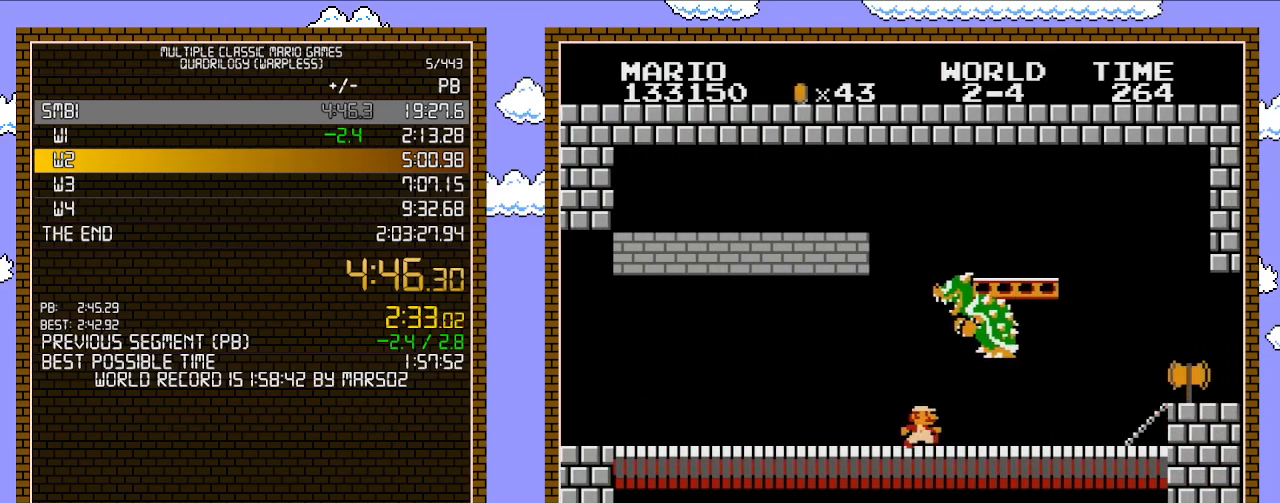
{"buttons": ["B", "DPAD_LEFT"], "events": [[350, "DPAD_UP", "down"], [450, "B", "up"], [450, "DPAD_LEFT", "down"], [450, "DPAD_RIGHT", "up"], [450, "DPAD_UP", "up"], [500, "B", "down"]]}
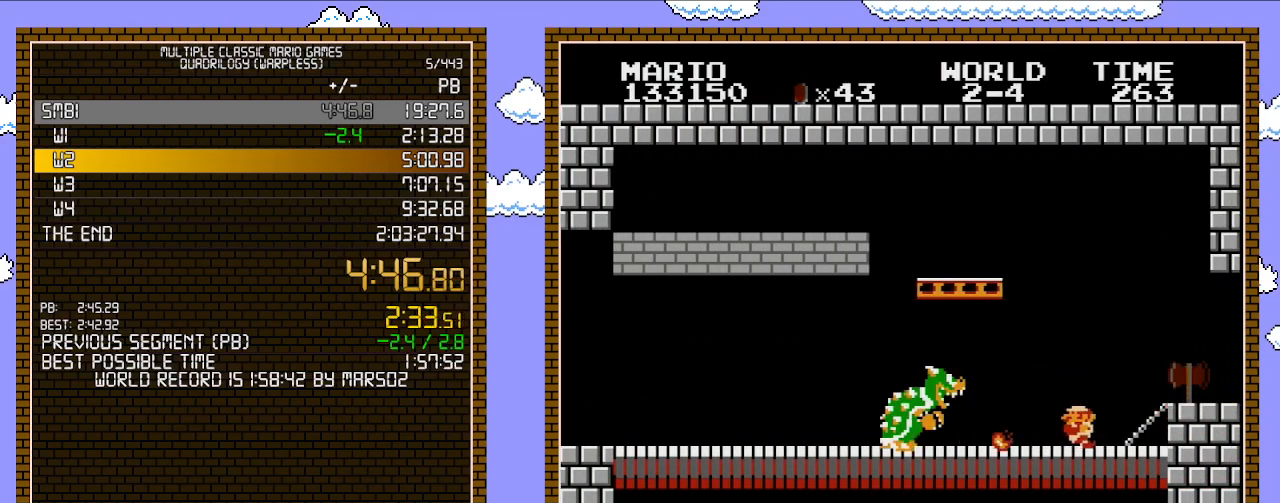
{"buttons": ["B"], "events": [[67, "B", "up"], [100, "DPAD_LEFT", "up"], [167, "B", "down"], [183, "B", "up"], [250, "B", "down"], [317, "B", "up"], [350, "B", "down"], [417, "B", "up"], [467, "B", "down"]]}
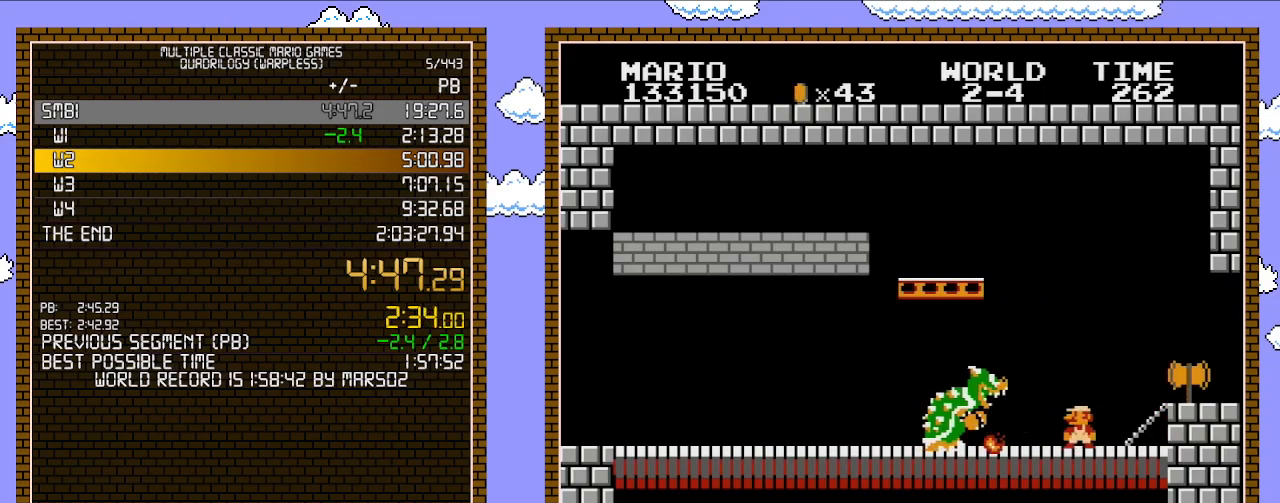
{"buttons": ["B", "DPAD_RIGHT"], "events": [[33, "B", "up"], [100, "B", "down"], [167, "B", "up"], [217, "B", "down"], [317, "DPAD_RIGHT", "down"]]}
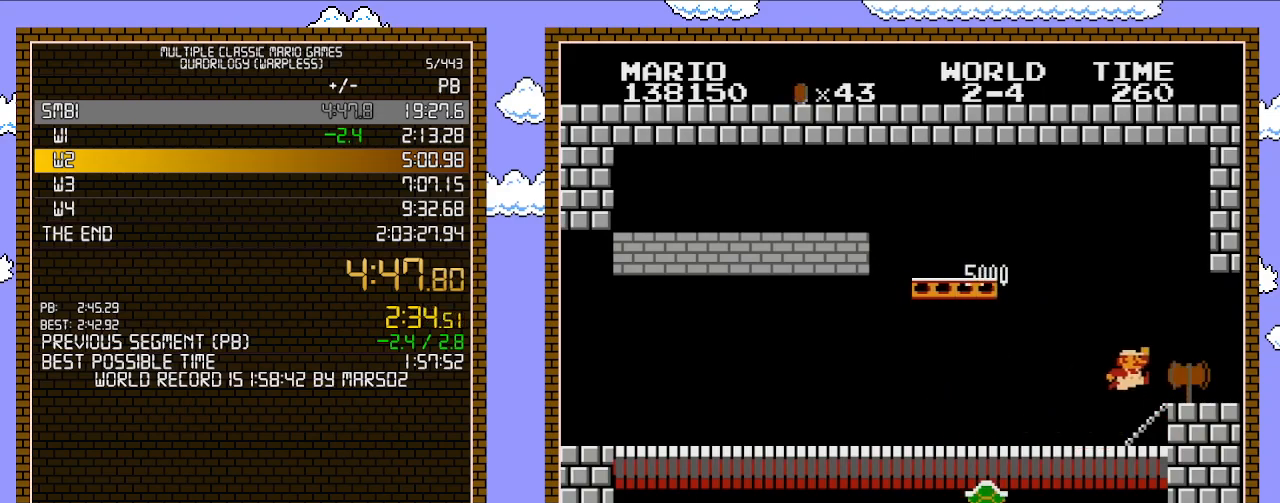
{"buttons": ["B", "DPAD_RIGHT"], "events": [[167, "A", "down"], [233, "A", "up"]]}
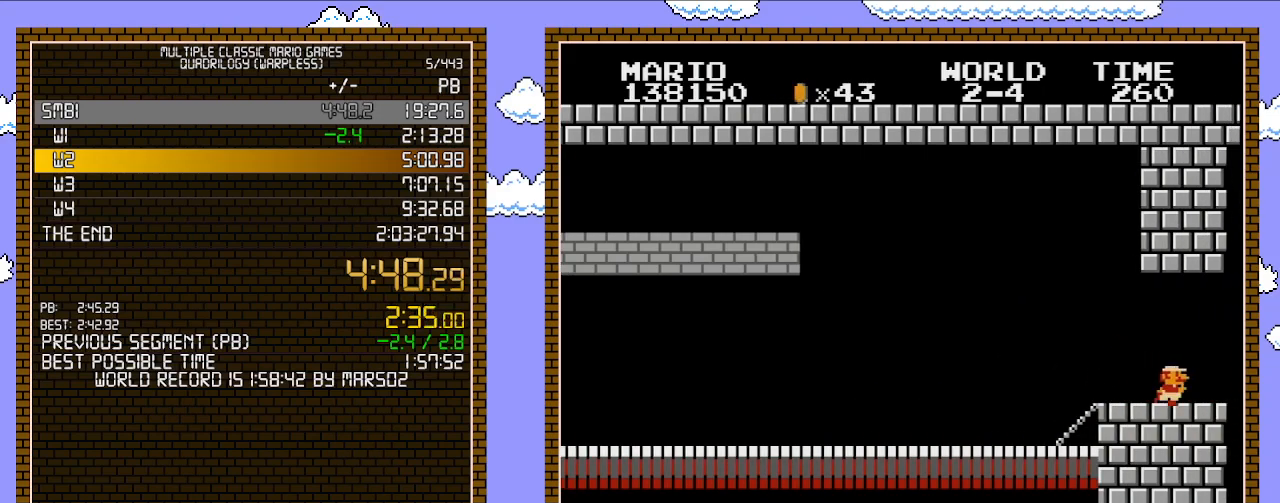
{"buttons": [], "events": [[100, "DPAD_RIGHT", "up"], [167, "B", "up"]]}